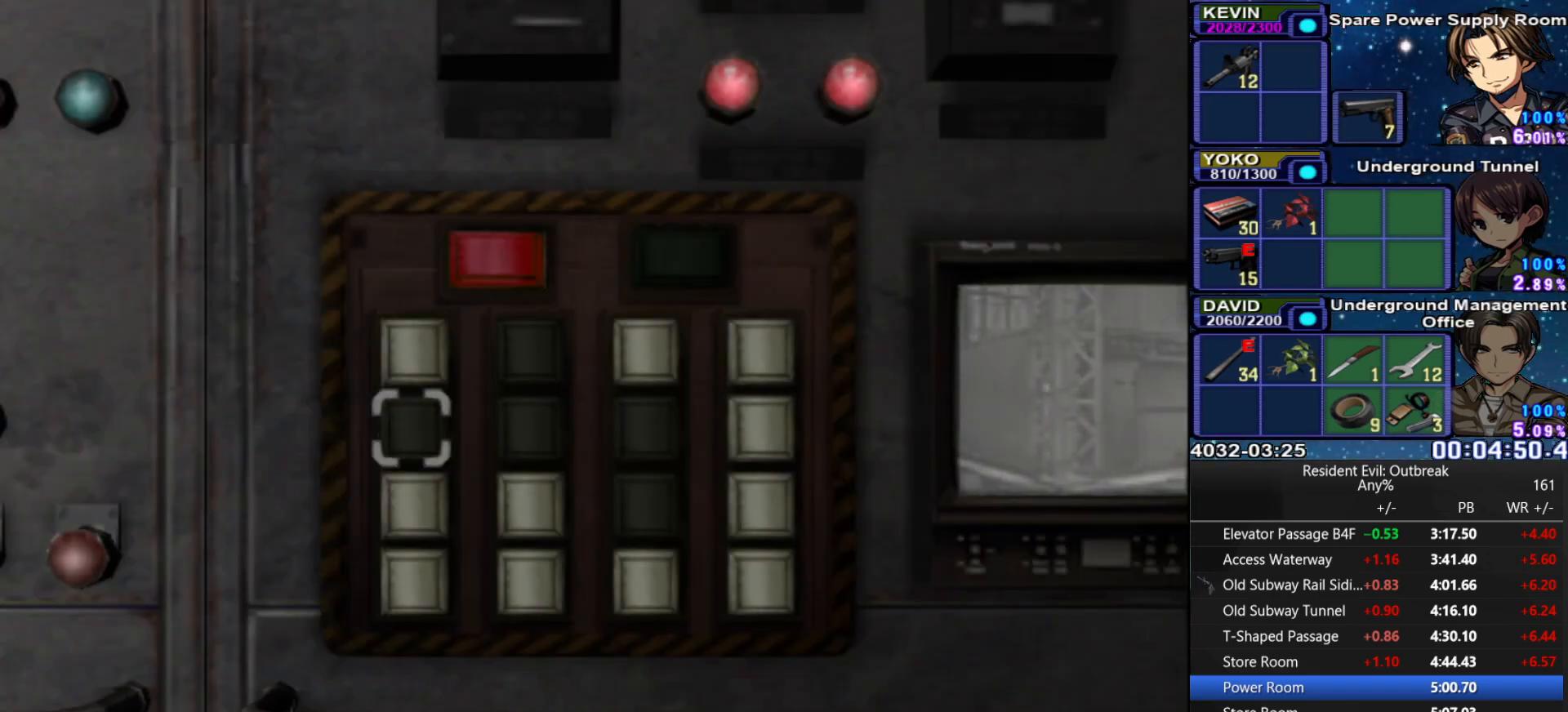
Gameplay with a controller (PlayStation layout); each line is a JSON object with the inputs held at the frame after it. "events" lists button and stick changes between this image and that frame as [ms after this image, input, new state], when the widget could be followed in between.
{"buttons": [], "left_stick": "center", "right_stick": "center", "events": [[117, "SQUARE", "down"], [183, "DPAD_RIGHT", "up"], [217, "DPAD_UP", "up"], [317, "SQUARE", "up"]]}
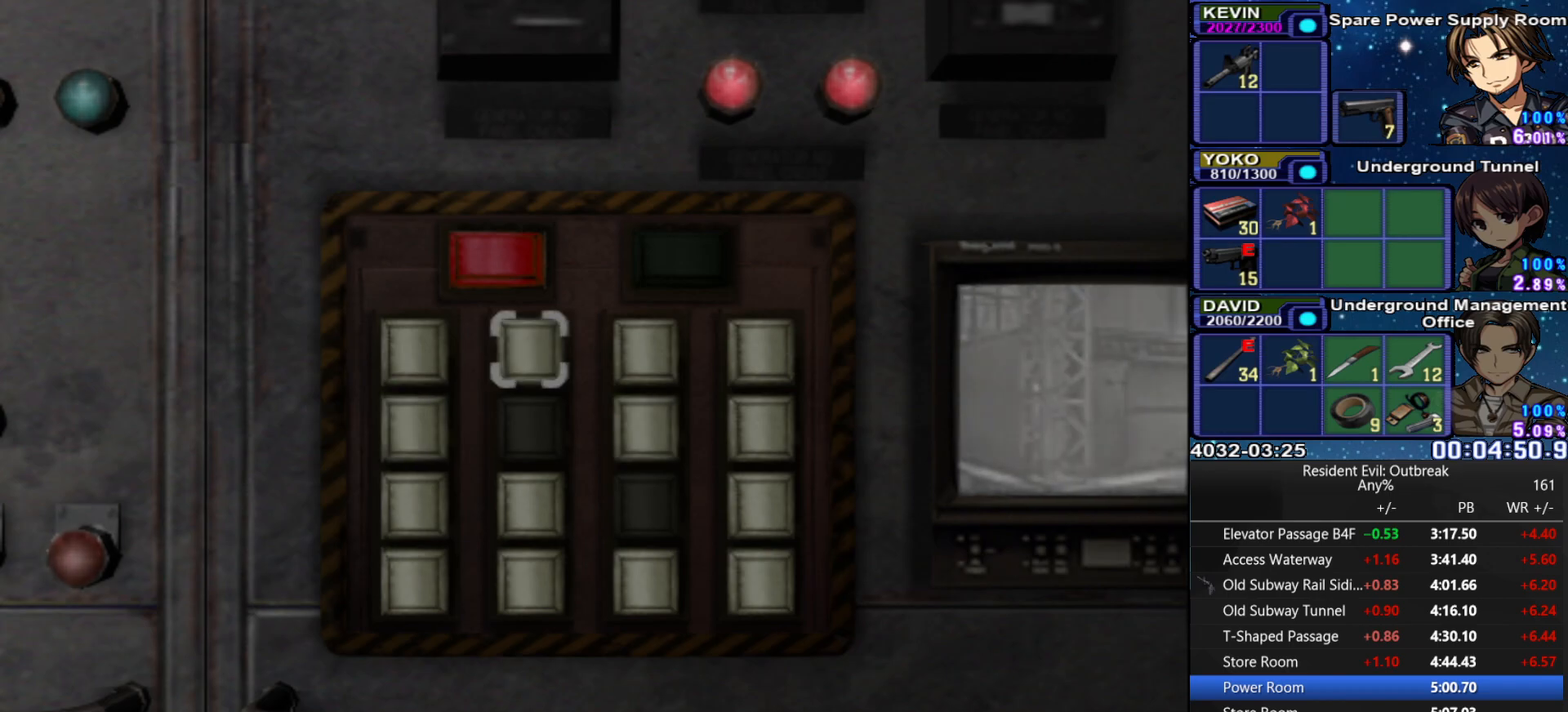
{"buttons": [], "left_stick": "center", "right_stick": "center", "events": [[150, "DPAD_RIGHT", "down"], [250, "DPAD_RIGHT", "up"], [250, "SQUARE", "down"], [367, "SQUARE", "up"]]}
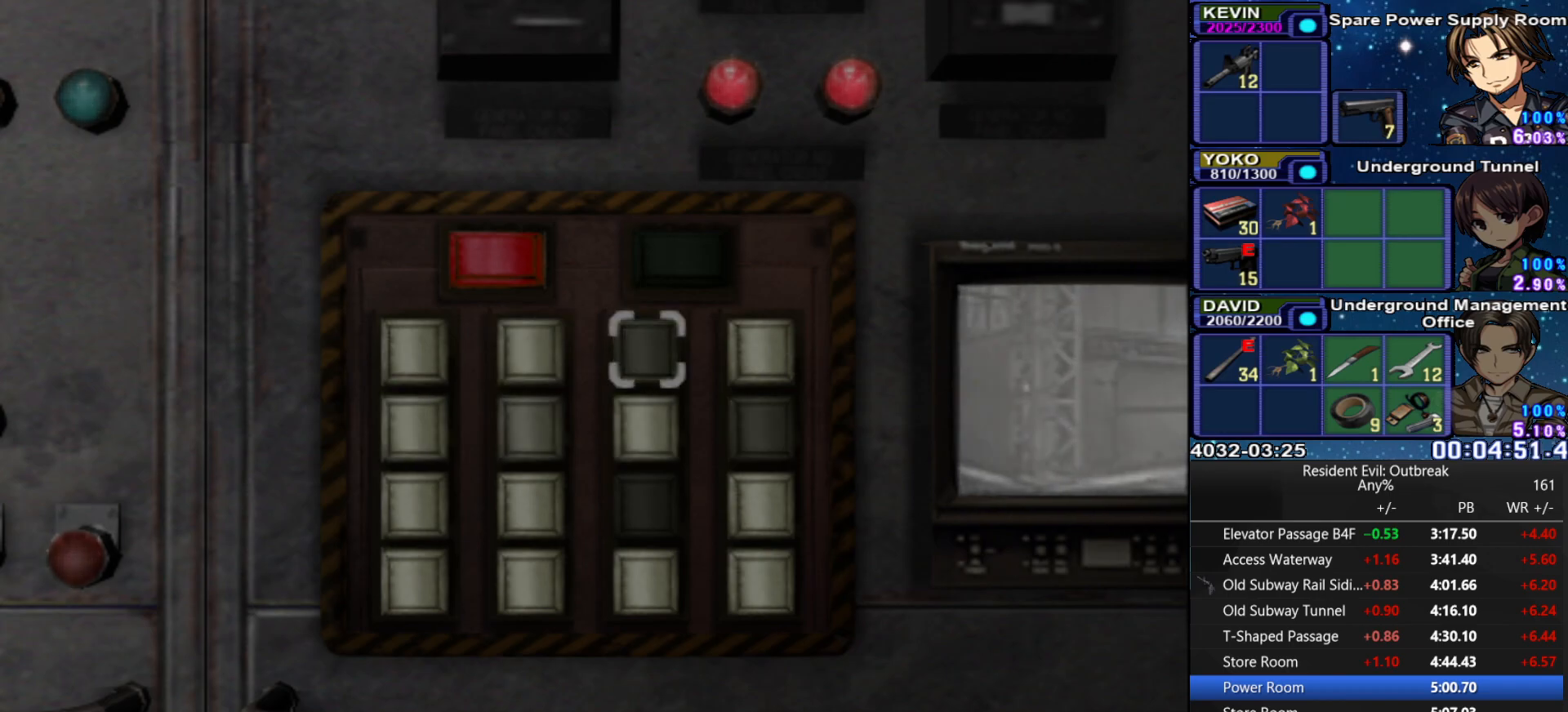
{"buttons": ["SQUARE"], "left_stick": "center", "right_stick": "center", "events": [[200, "DPAD_DOWN", "down"], [283, "DPAD_RIGHT", "down"], [333, "SQUARE", "down"], [350, "DPAD_DOWN", "up"], [400, "DPAD_RIGHT", "up"]]}
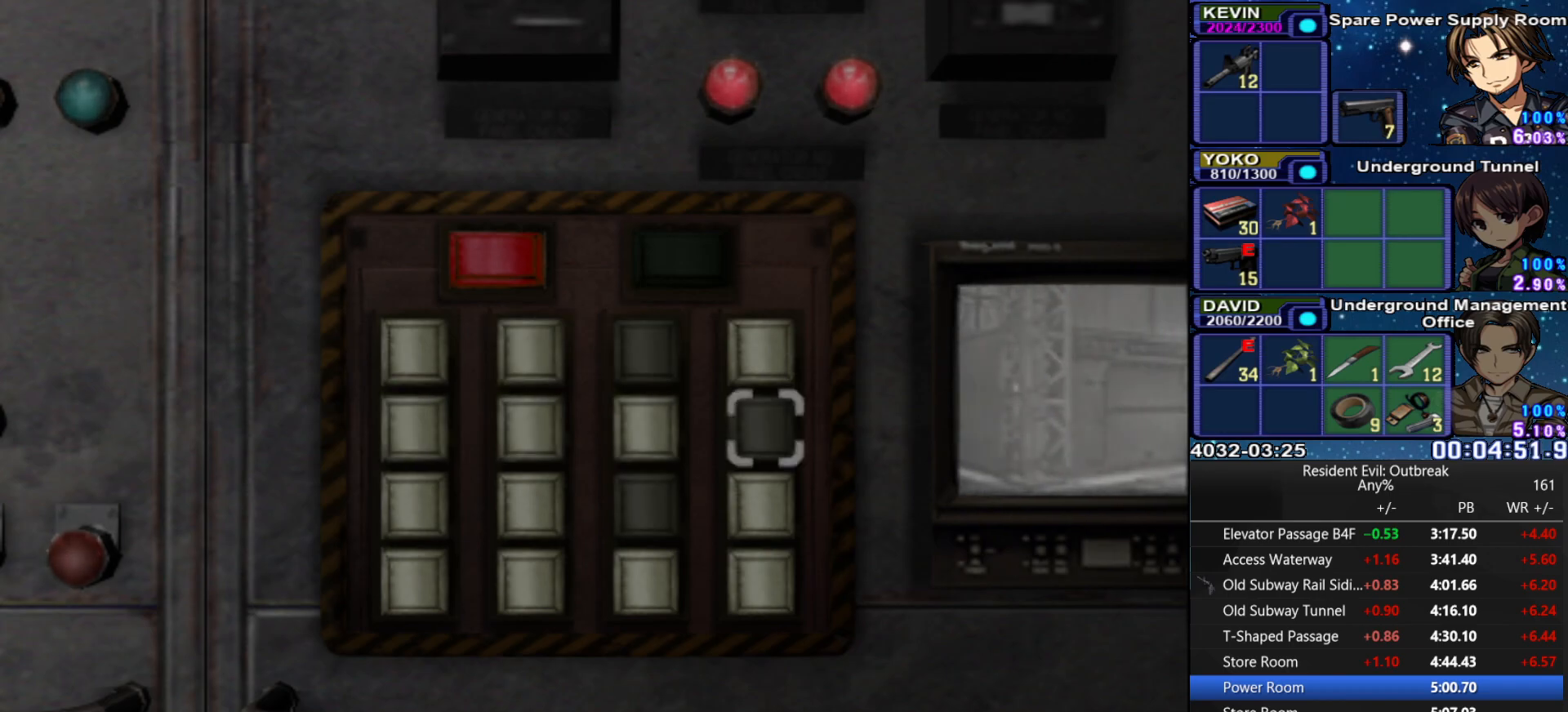
{"buttons": ["CROSS"], "left_stick": "center", "right_stick": "center", "events": [[67, "SQUARE", "up"], [450, "CROSS", "down"]]}
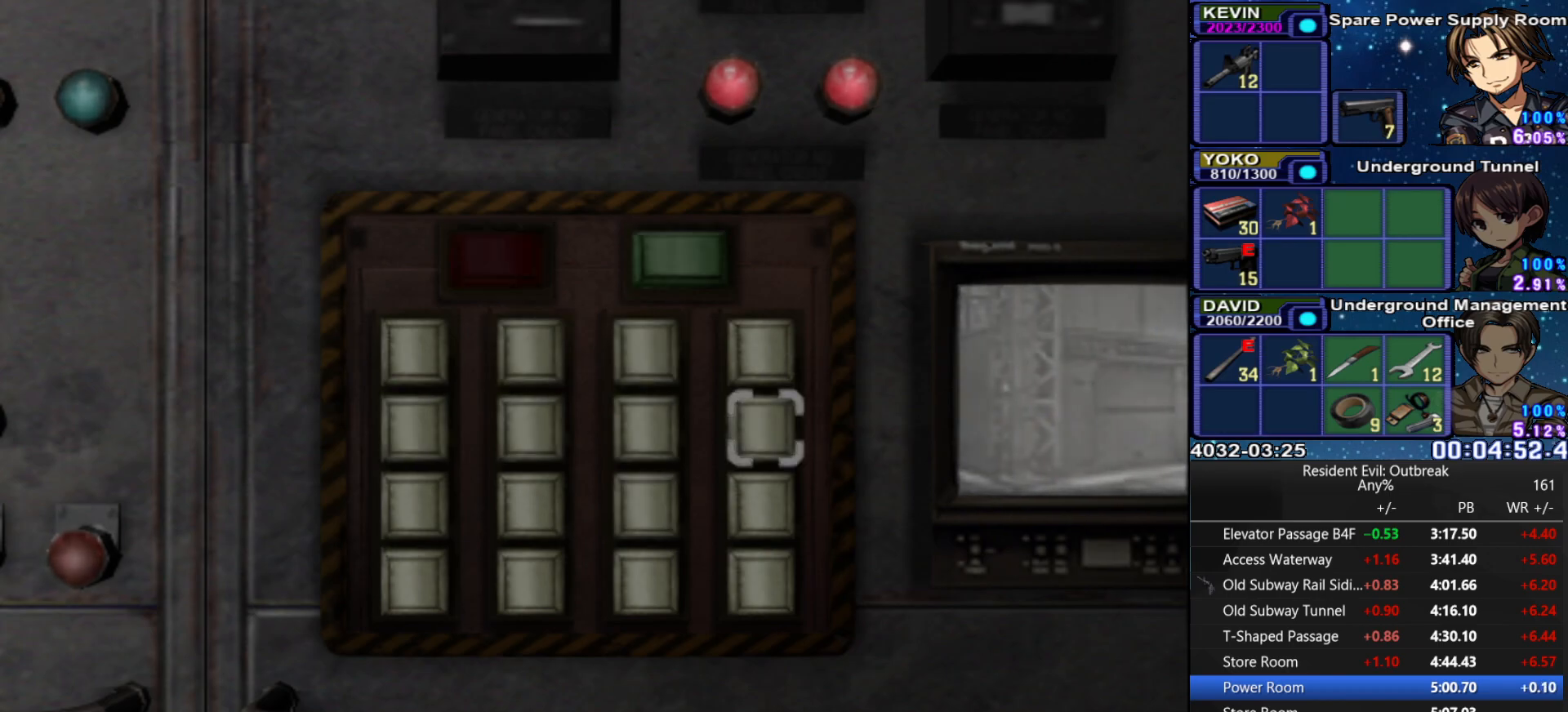
{"buttons": ["CROSS", "DPAD_UP"], "left_stick": "down-right", "right_stick": "center", "events": [[17, "DPAD_UP", "down"], [17, "left_stick", "down-left"], [83, "left_stick", "down-right"]]}
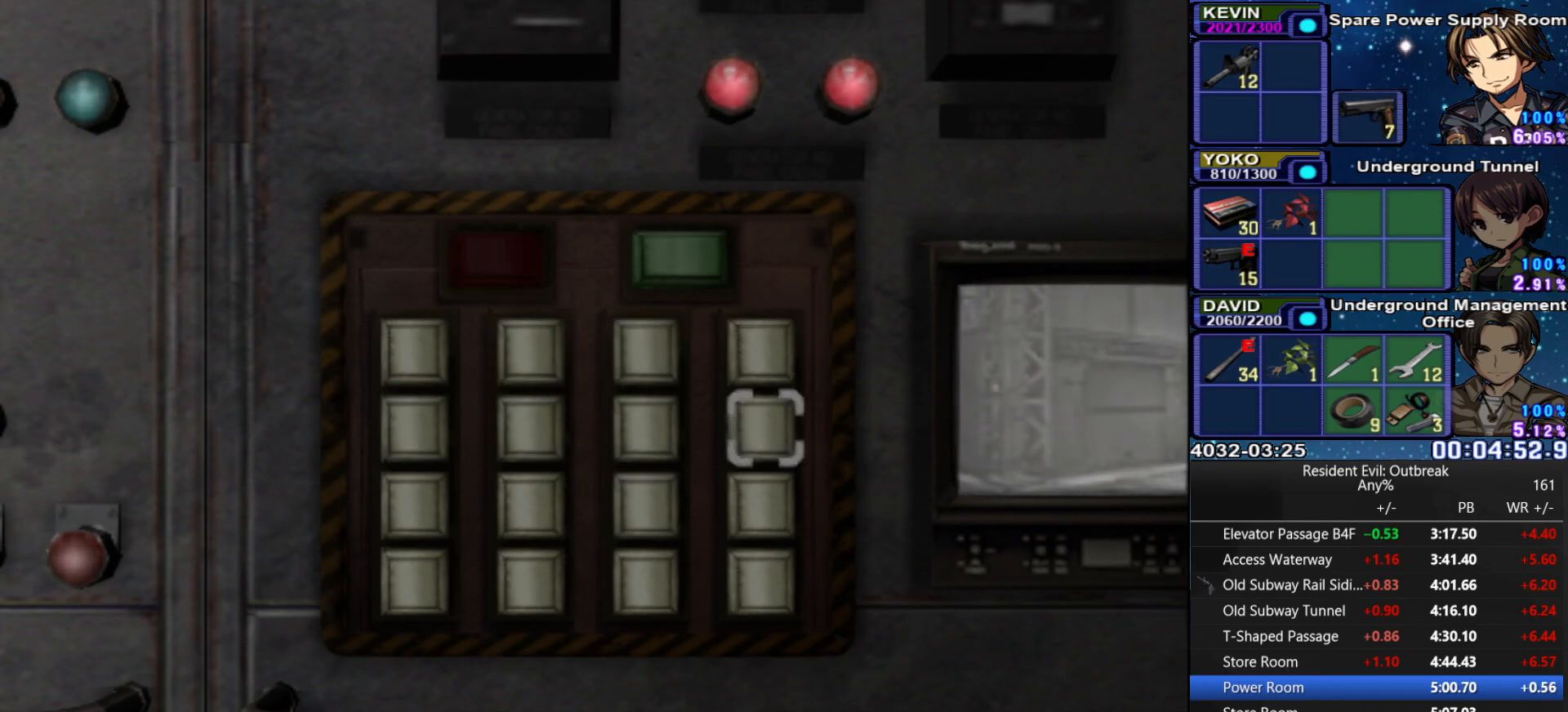
{"buttons": ["CROSS", "DPAD_UP"], "left_stick": "down-right", "right_stick": "center", "events": []}
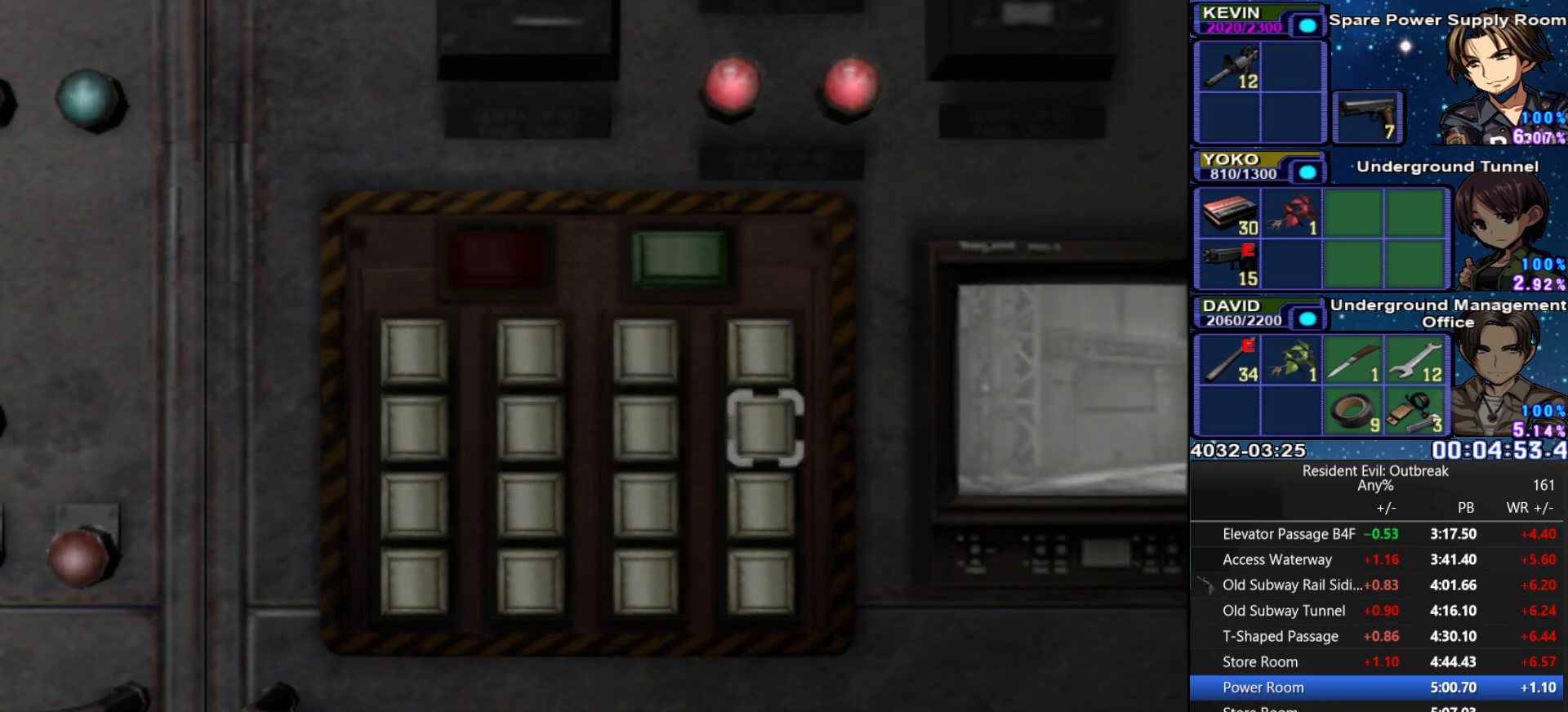
{"buttons": ["CROSS", "DPAD_UP"], "left_stick": "down-right", "right_stick": "center", "events": []}
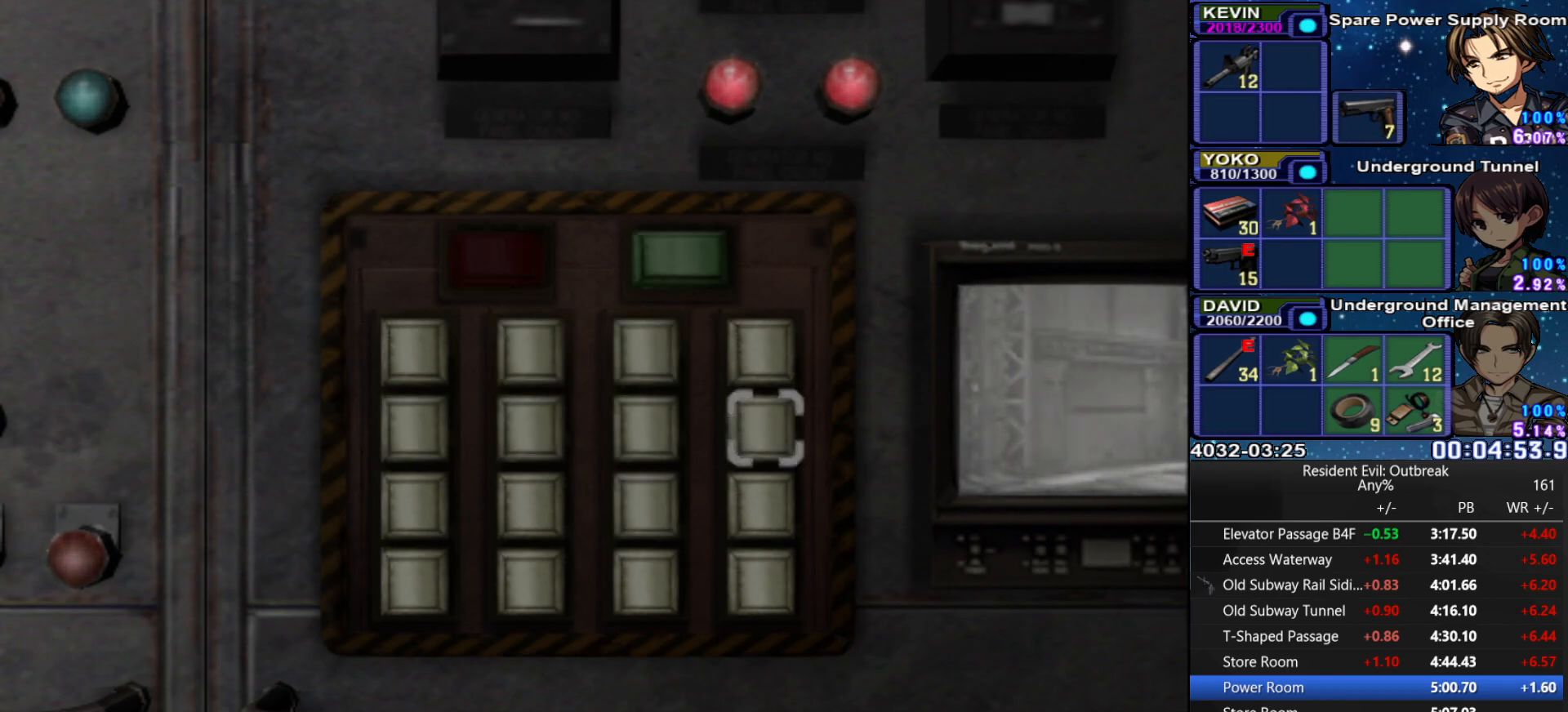
{"buttons": ["CROSS", "DPAD_UP"], "left_stick": "down-right", "right_stick": "center", "events": []}
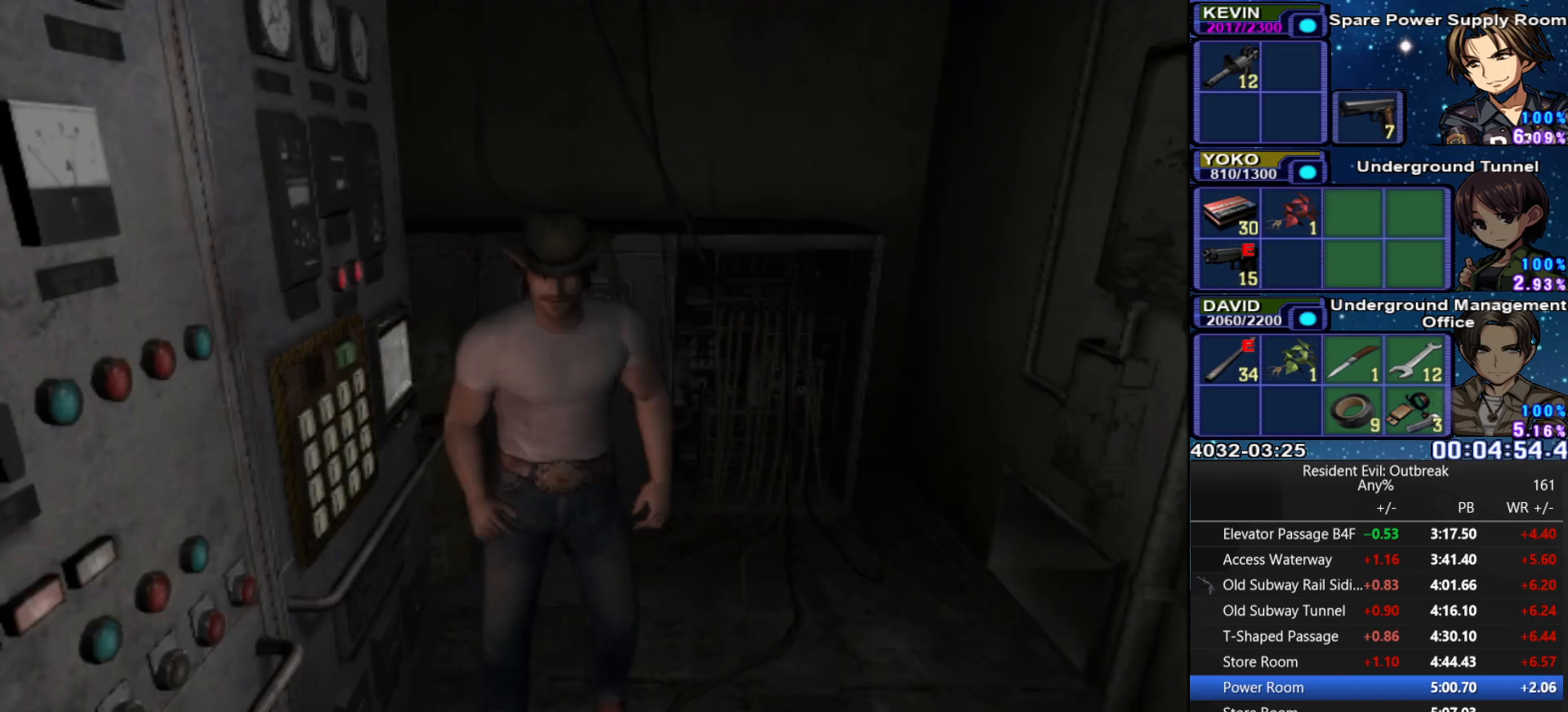
{"buttons": ["CROSS", "DPAD_UP"], "left_stick": "up-left", "right_stick": "center", "events": [[100, "left_stick", "center"], [300, "left_stick", "up-left"]]}
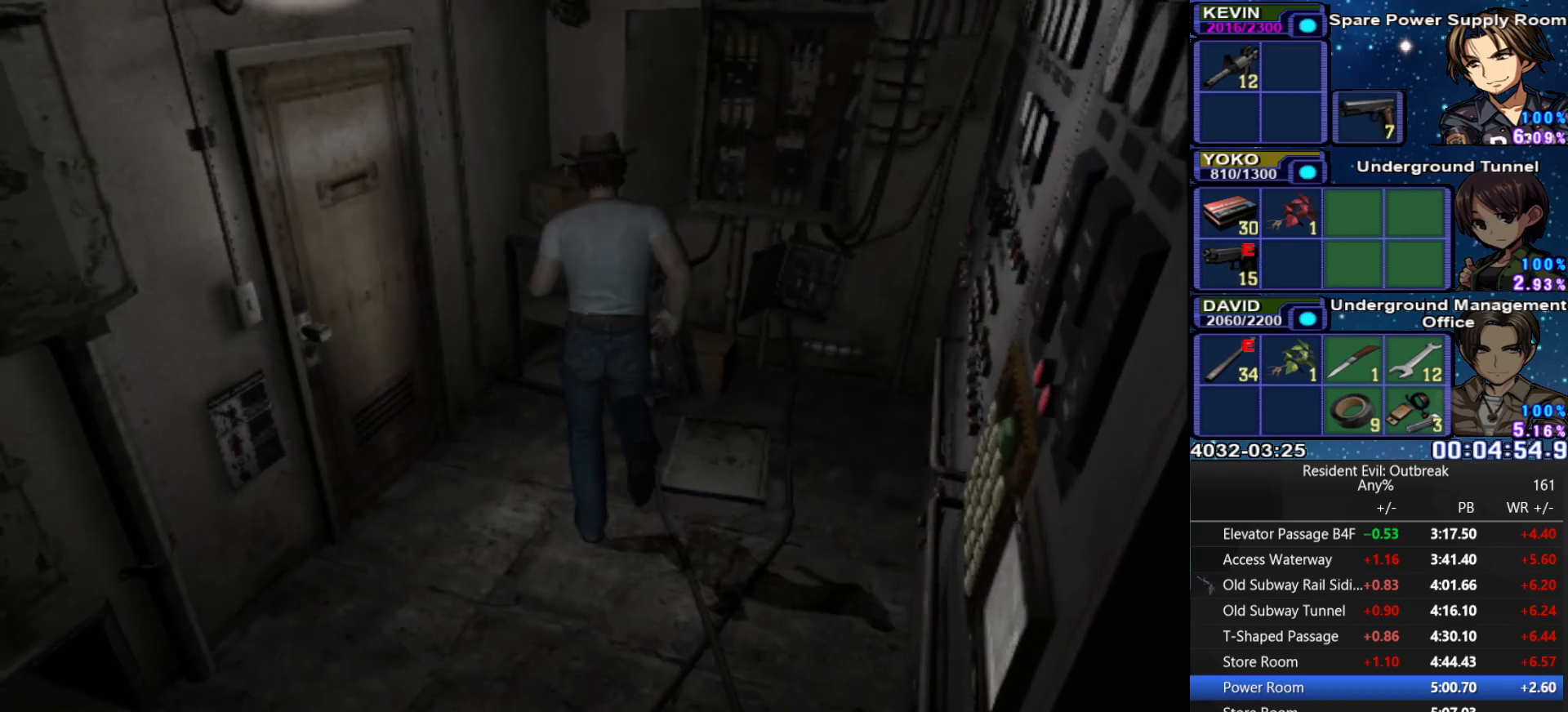
{"buttons": [], "left_stick": "center", "right_stick": "center", "events": [[50, "left_stick", "left"], [133, "L3", "down"], [150, "left_stick", "down-left"], [300, "L3", "up"], [350, "SQUARE", "down"], [350, "left_stick", "down"], [433, "DPAD_UP", "up"], [450, "CROSS", "up"], [450, "SQUARE", "up"], [467, "left_stick", "center"]]}
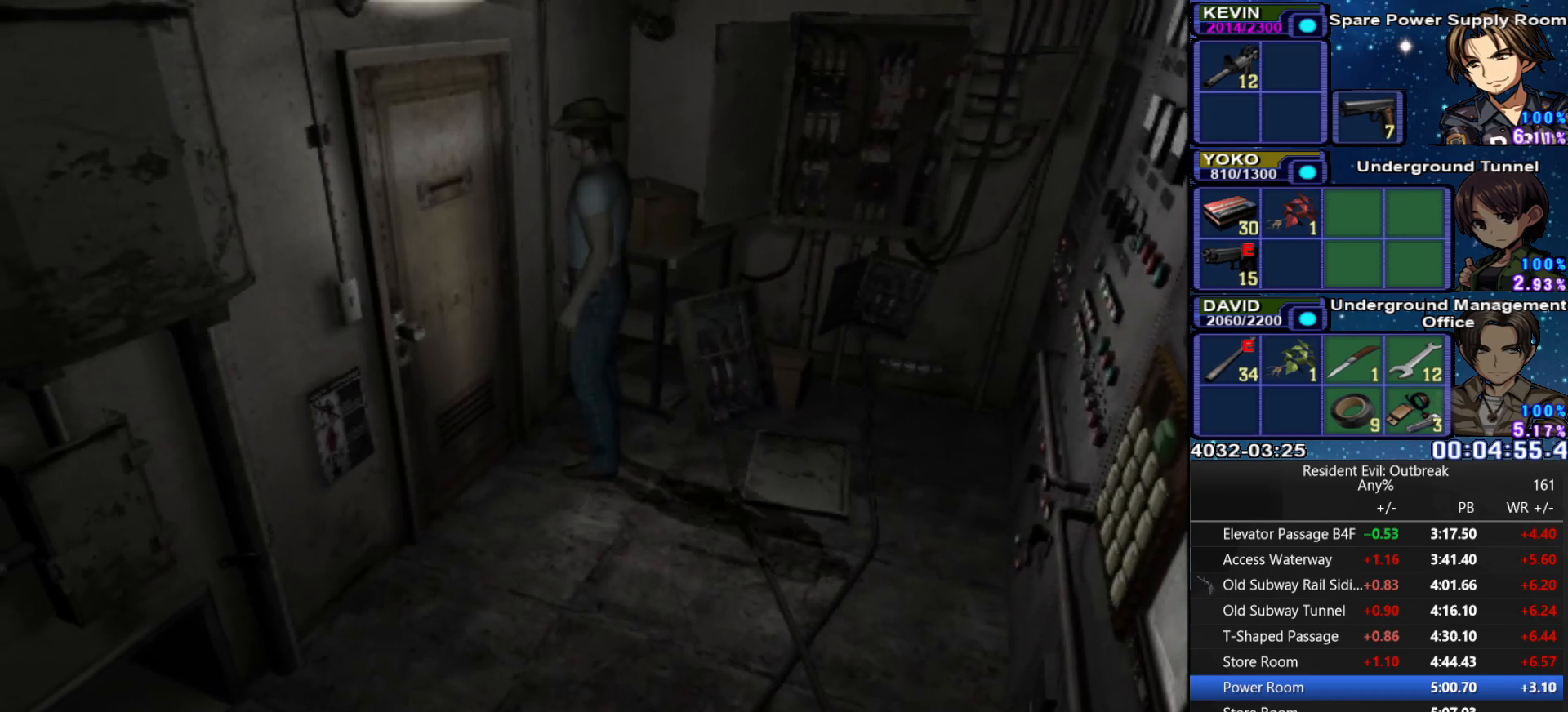
{"buttons": [], "left_stick": "center", "right_stick": "center", "events": [[33, "SQUARE", "down"], [117, "SQUARE", "up"], [200, "SQUARE", "down"], [283, "SQUARE", "up"], [367, "SQUARE", "down"], [450, "SQUARE", "up"]]}
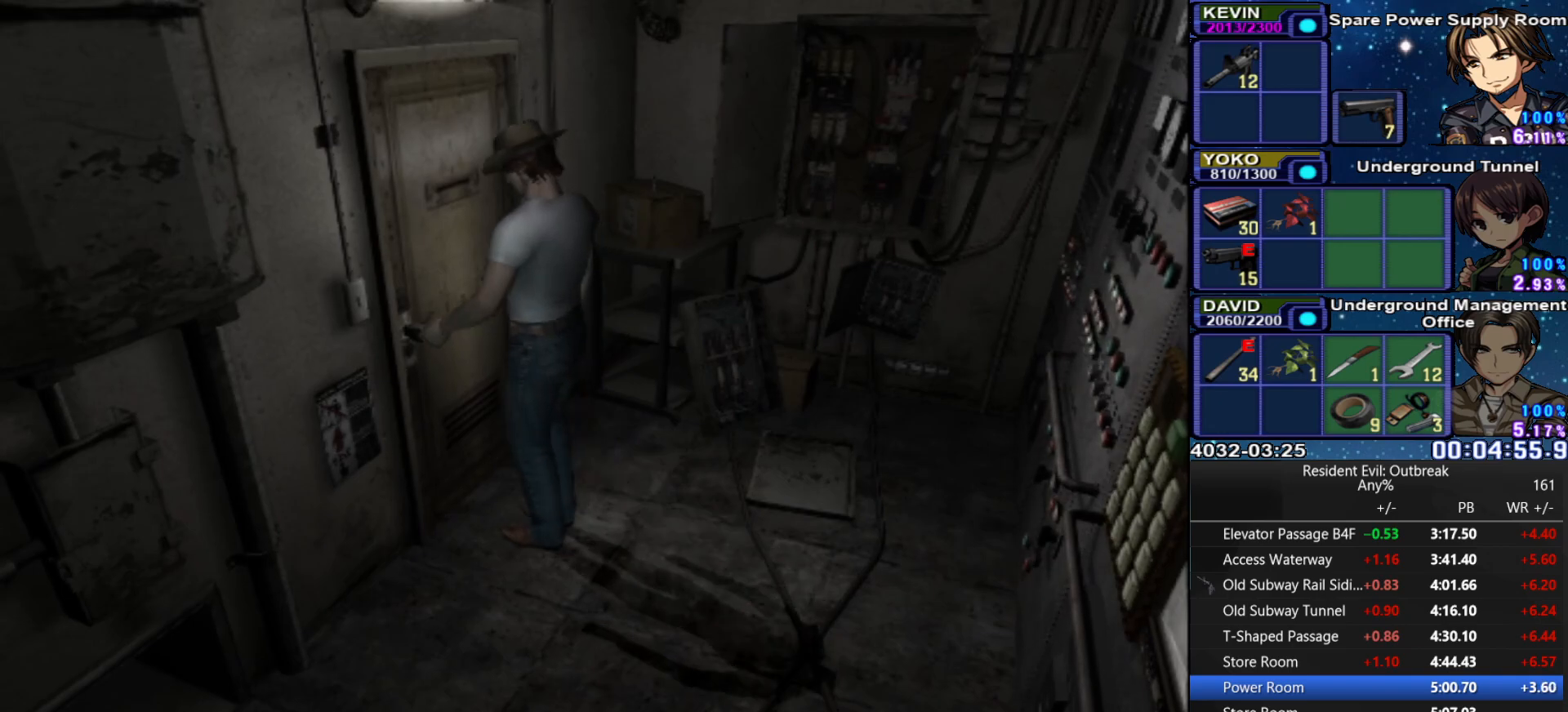
{"buttons": ["SQUARE"], "left_stick": "center", "right_stick": "center", "events": [[33, "SQUARE", "down"], [117, "SQUARE", "up"], [183, "SQUARE", "down"], [267, "SQUARE", "up"], [333, "SQUARE", "down"], [400, "SQUARE", "up"], [483, "SQUARE", "down"]]}
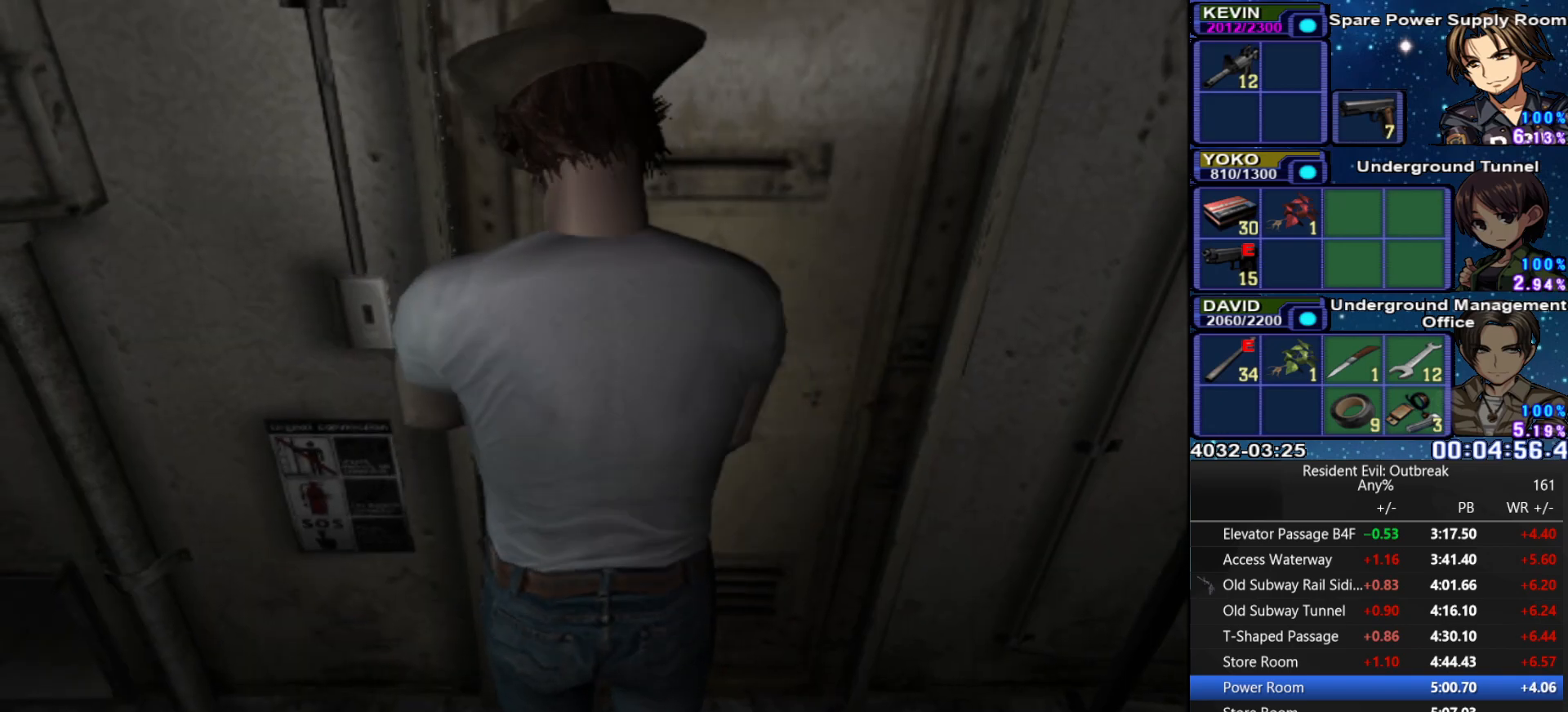
{"buttons": [], "left_stick": "center", "right_stick": "center", "events": [[50, "SQUARE", "up"], [133, "SQUARE", "down"], [200, "SQUARE", "up"], [267, "SQUARE", "down"], [333, "SQUARE", "up"], [417, "SQUARE", "down"], [483, "SQUARE", "up"]]}
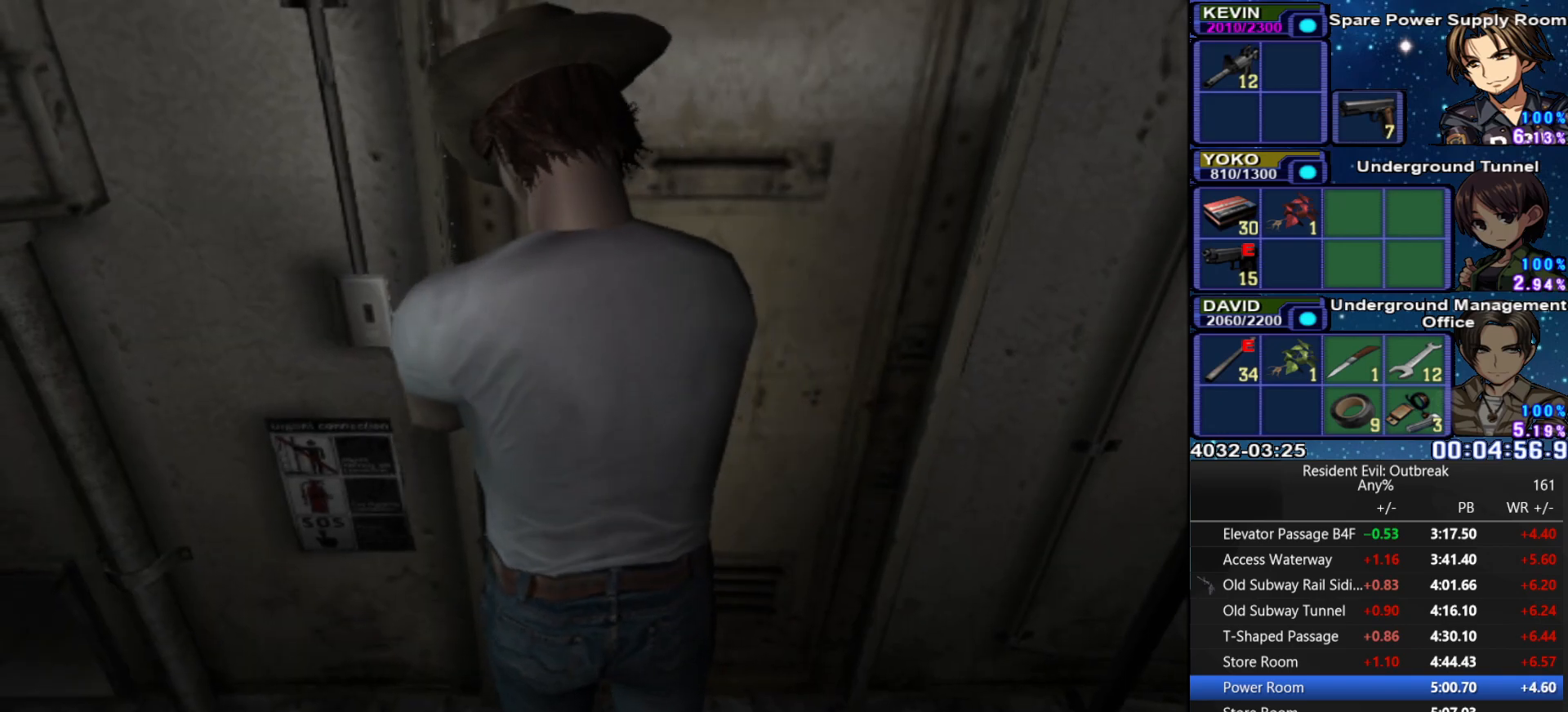
{"buttons": ["SQUARE"], "left_stick": "center", "right_stick": "center", "events": [[50, "SQUARE", "down"], [117, "SQUARE", "up"], [200, "SQUARE", "down"], [267, "SQUARE", "up"], [317, "SQUARE", "down"], [400, "SQUARE", "up"], [467, "SQUARE", "down"]]}
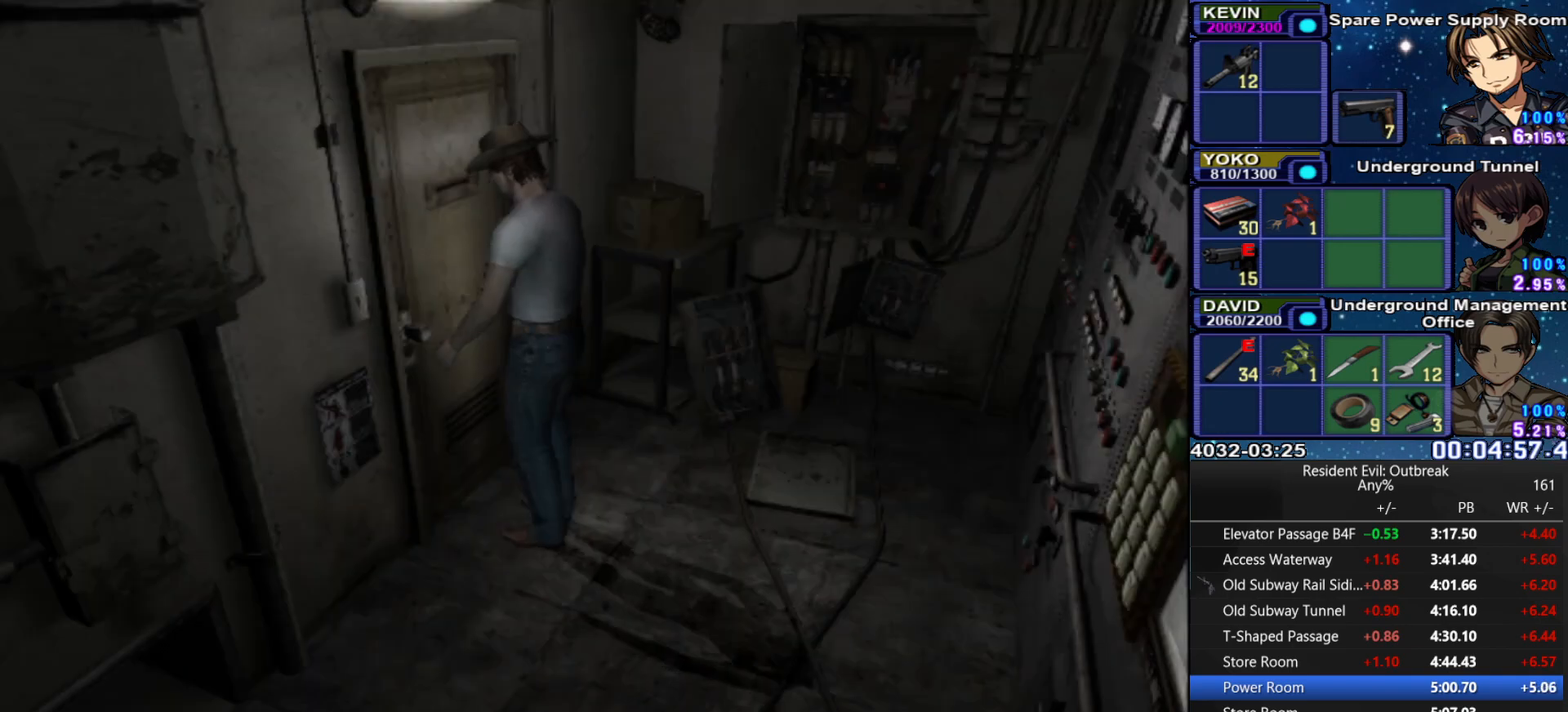
{"buttons": [], "left_stick": "center", "right_stick": "center", "events": [[33, "SQUARE", "up"], [100, "SQUARE", "down"], [183, "SQUARE", "up"], [233, "SQUARE", "down"], [317, "SQUARE", "up"], [383, "SQUARE", "down"], [450, "SQUARE", "up"]]}
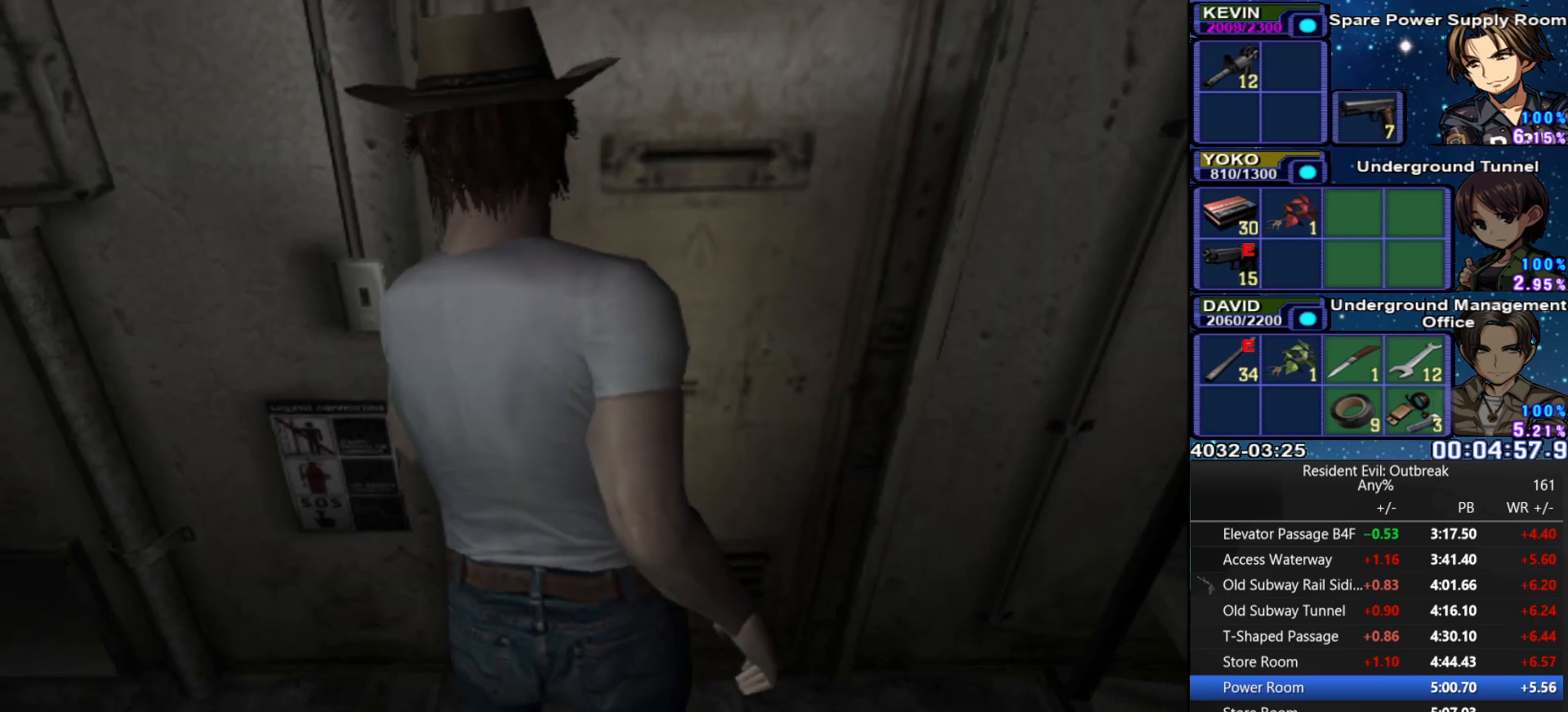
{"buttons": ["SQUARE"], "left_stick": "center", "right_stick": "center", "events": [[50, "SQUARE", "down"], [117, "SQUARE", "up"], [183, "SQUARE", "down"], [250, "SQUARE", "up"], [333, "SQUARE", "down"], [400, "SQUARE", "up"], [483, "SQUARE", "down"]]}
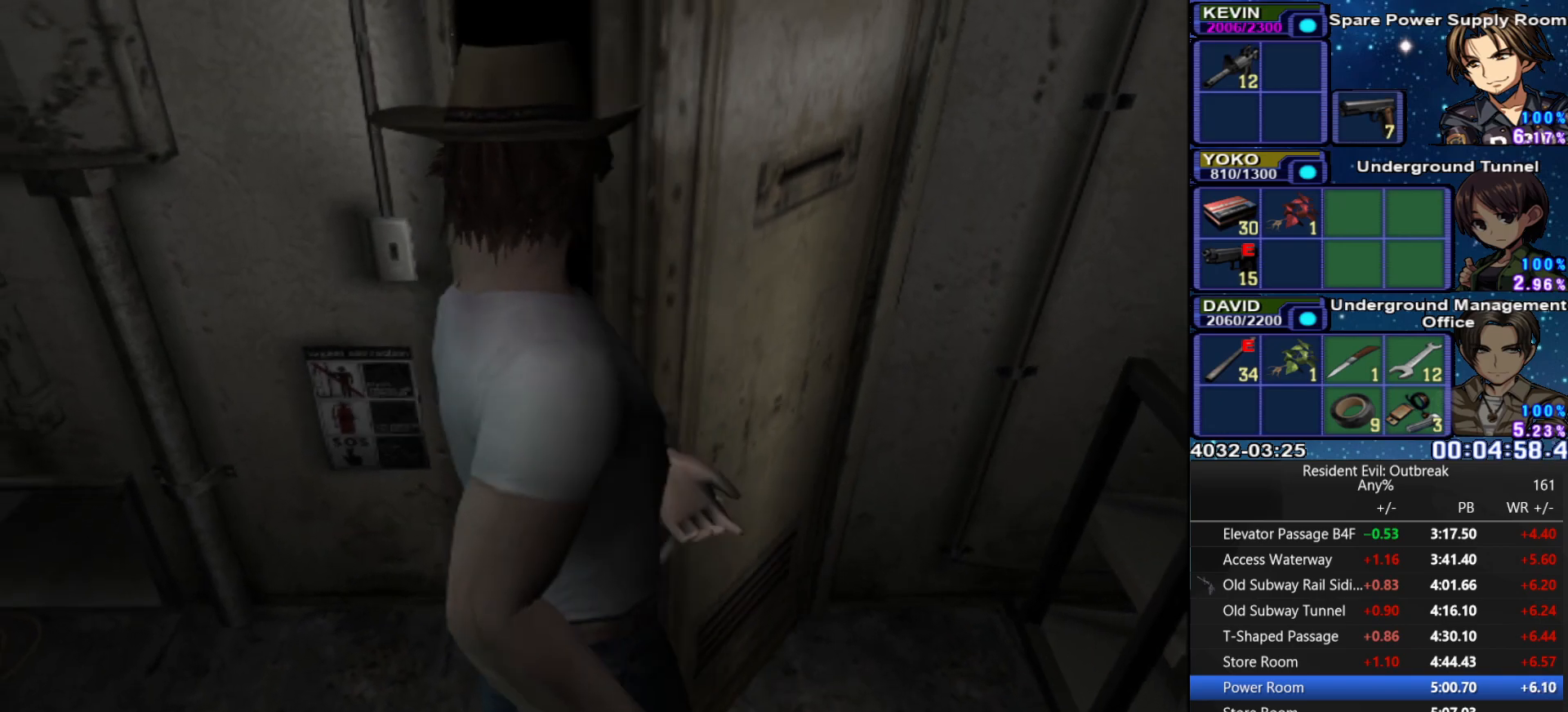
{"buttons": [], "left_stick": "center", "right_stick": "center", "events": [[33, "SQUARE", "up"], [117, "SQUARE", "down"], [183, "SQUARE", "up"], [250, "SQUARE", "down"], [333, "SQUARE", "up"], [400, "SQUARE", "down"], [467, "SQUARE", "up"]]}
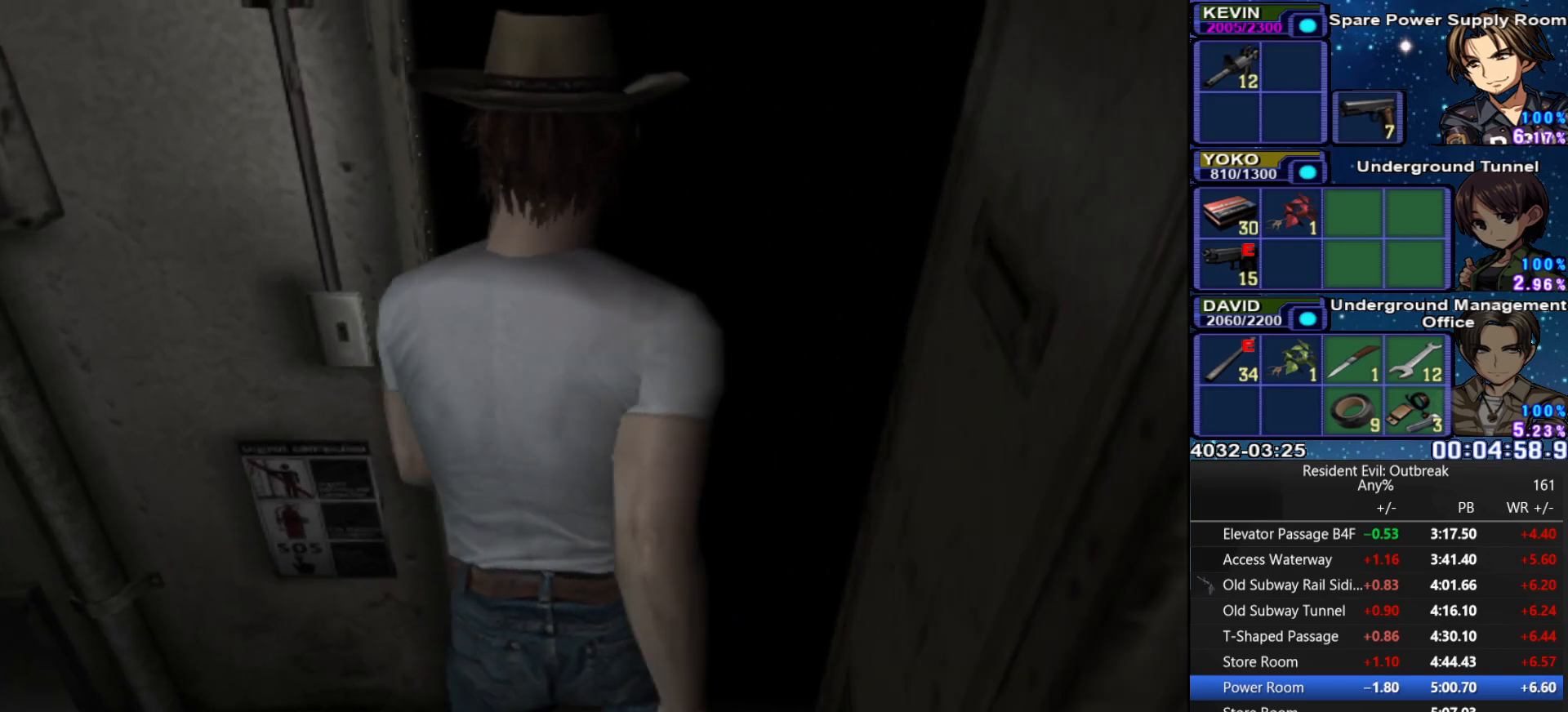
{"buttons": [], "left_stick": "center", "right_stick": "center", "events": [[50, "SQUARE", "down"], [100, "SQUARE", "up"]]}
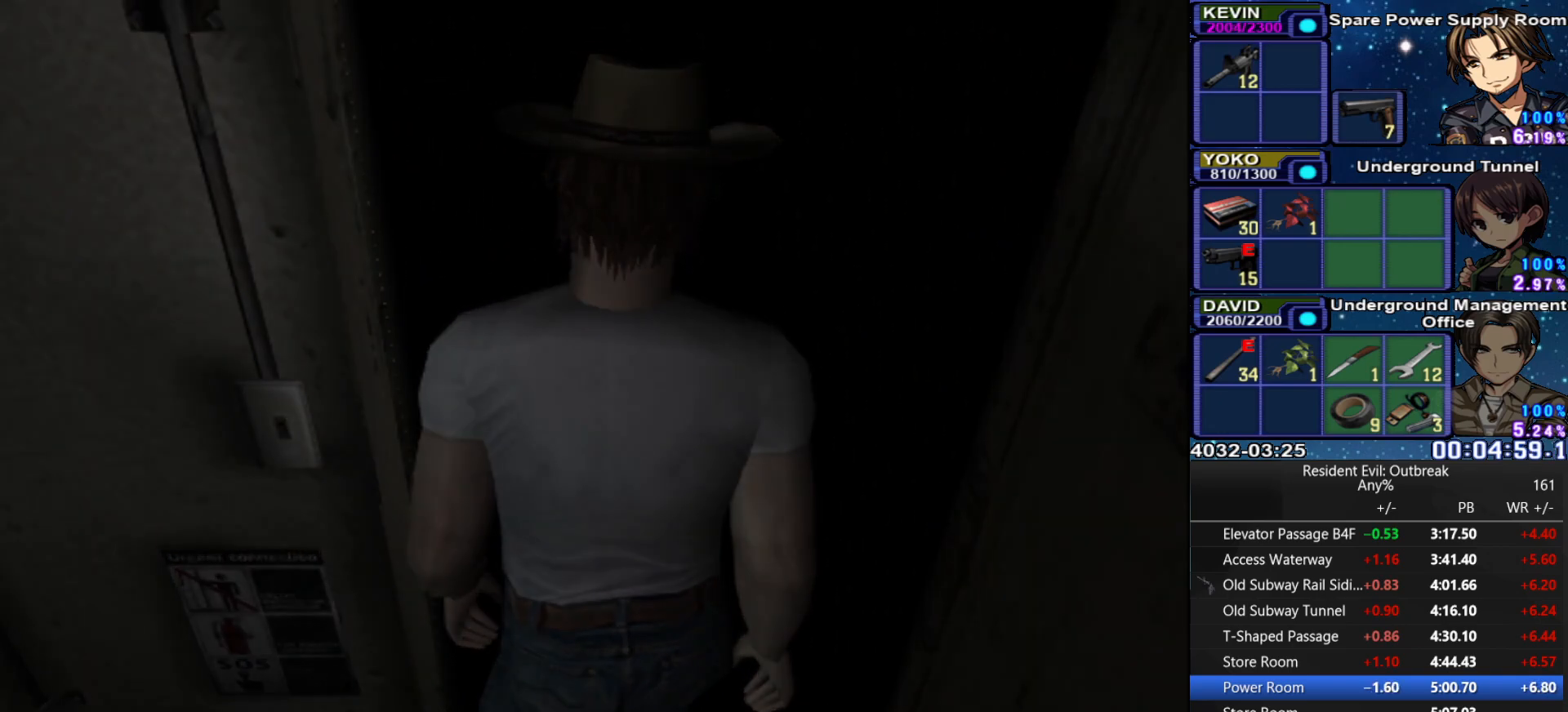
{"buttons": ["CROSS", "DPAD_UP"], "left_stick": "center", "right_stick": "center", "events": [[417, "CROSS", "down"], [450, "DPAD_UP", "down"]]}
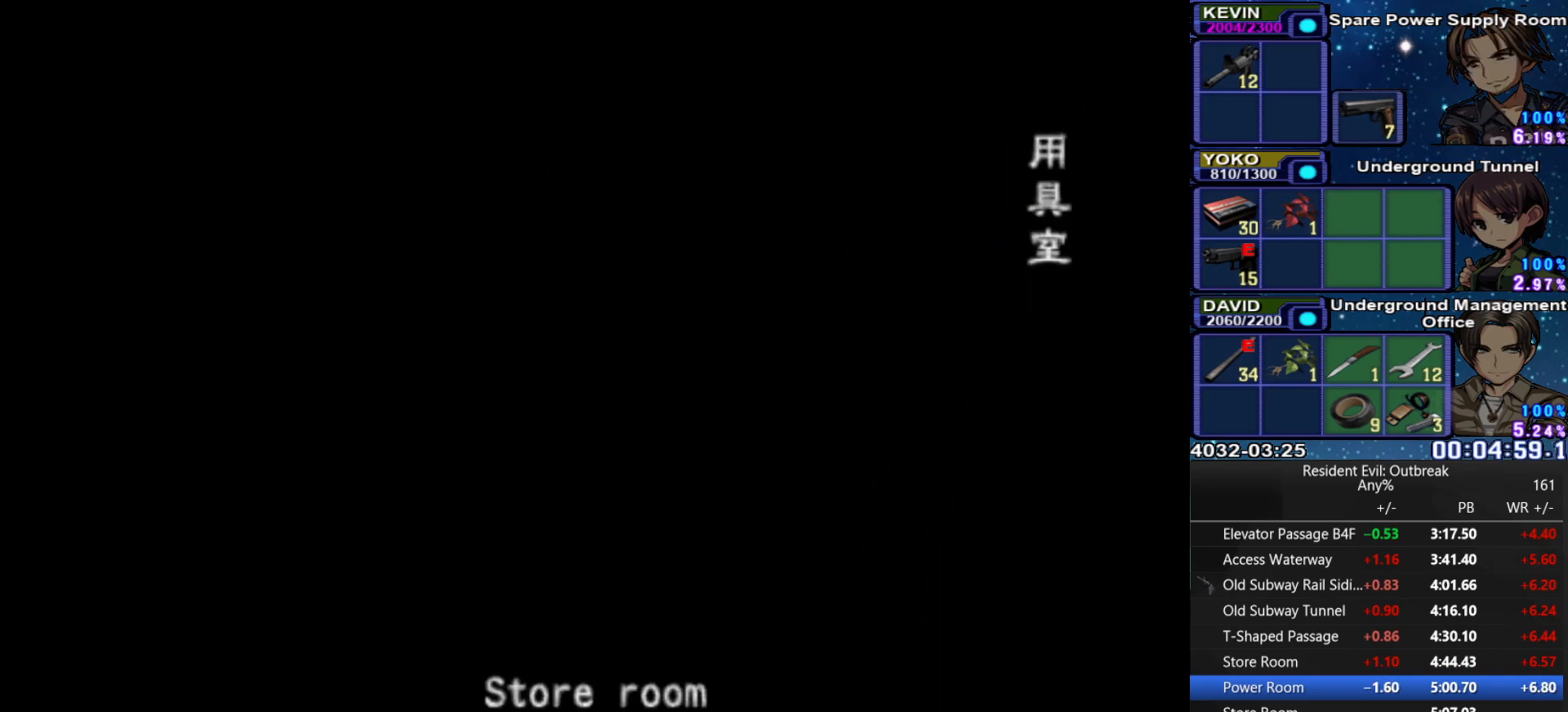
{"buttons": ["CROSS", "DPAD_UP"], "left_stick": "center", "right_stick": "center", "events": []}
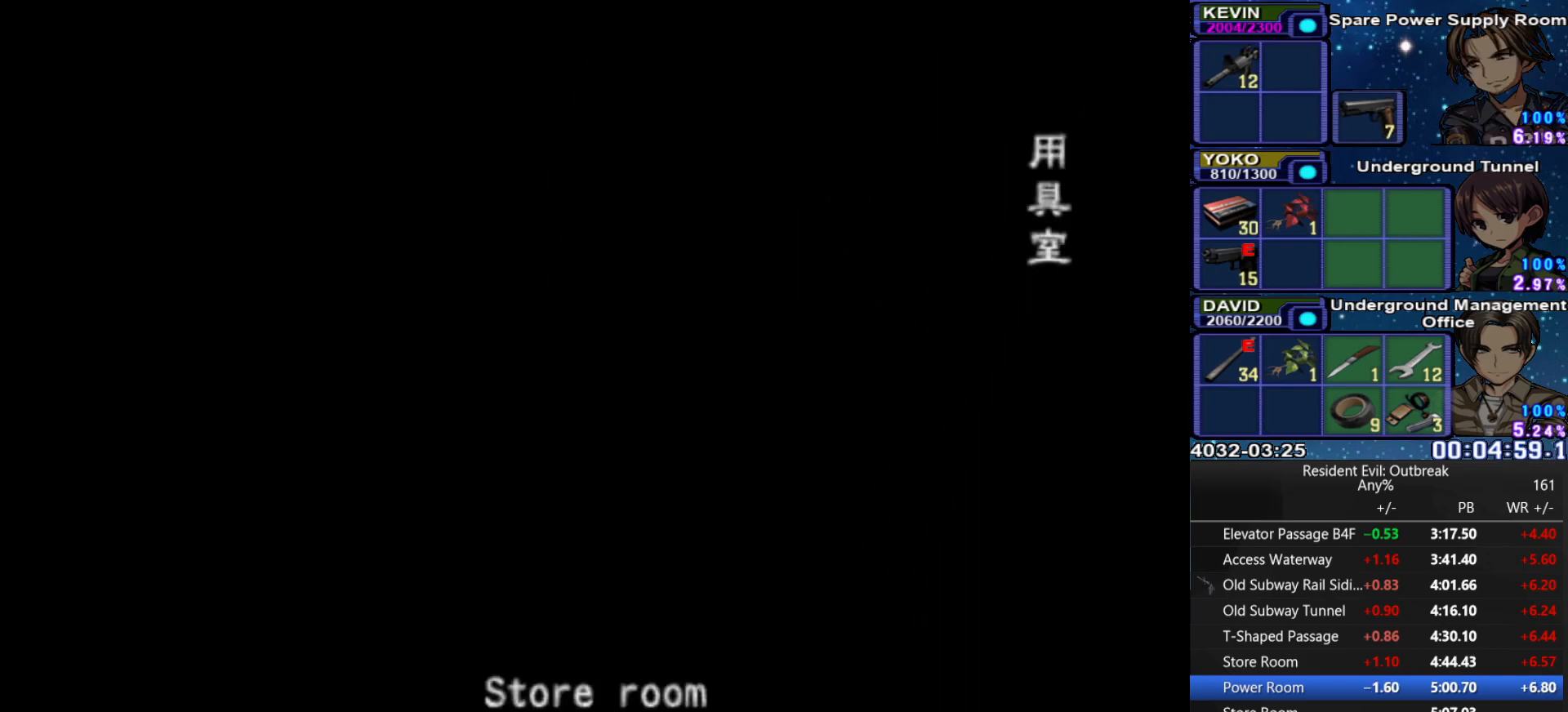
{"buttons": ["CROSS", "DPAD_UP"], "left_stick": "center", "right_stick": "center", "events": []}
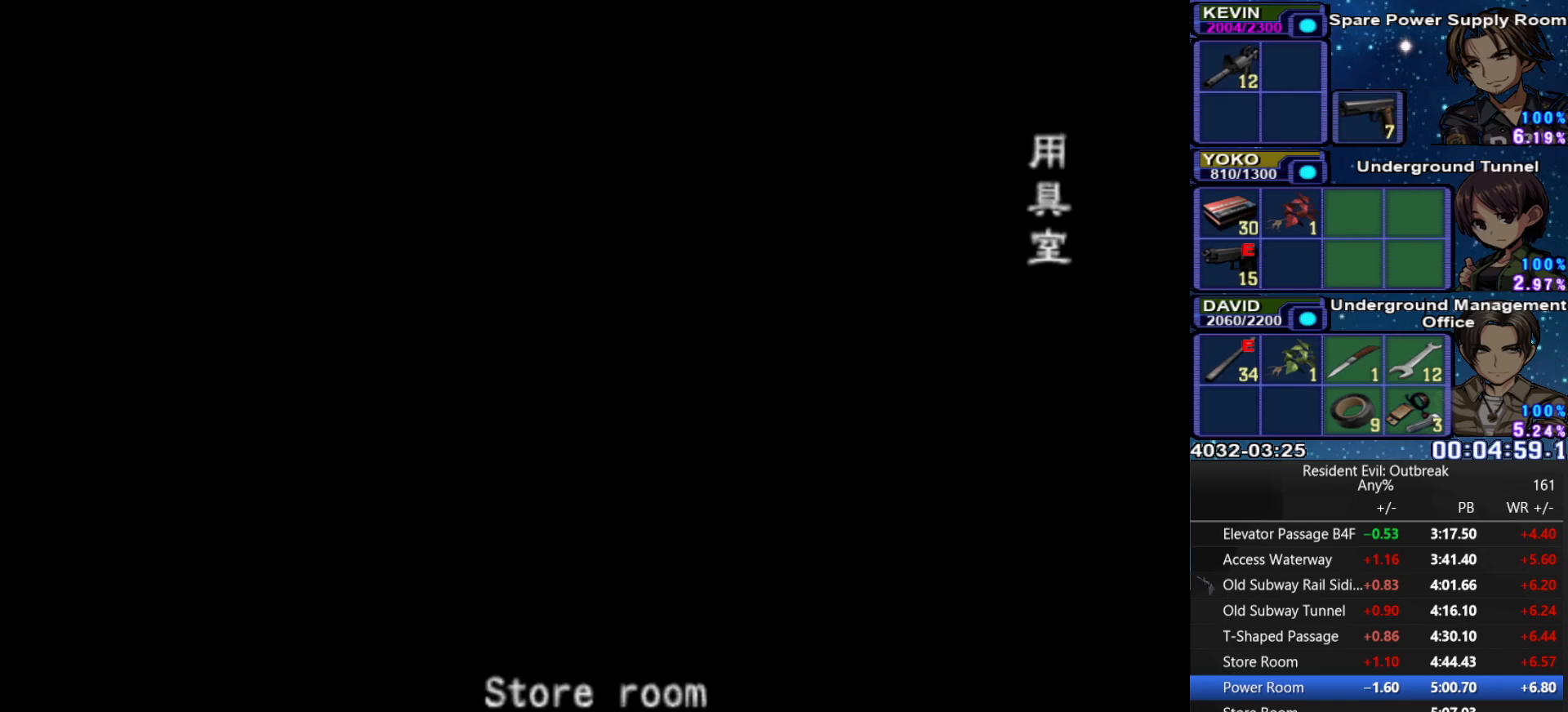
{"buttons": ["CROSS", "DPAD_UP"], "left_stick": "center", "right_stick": "center", "events": []}
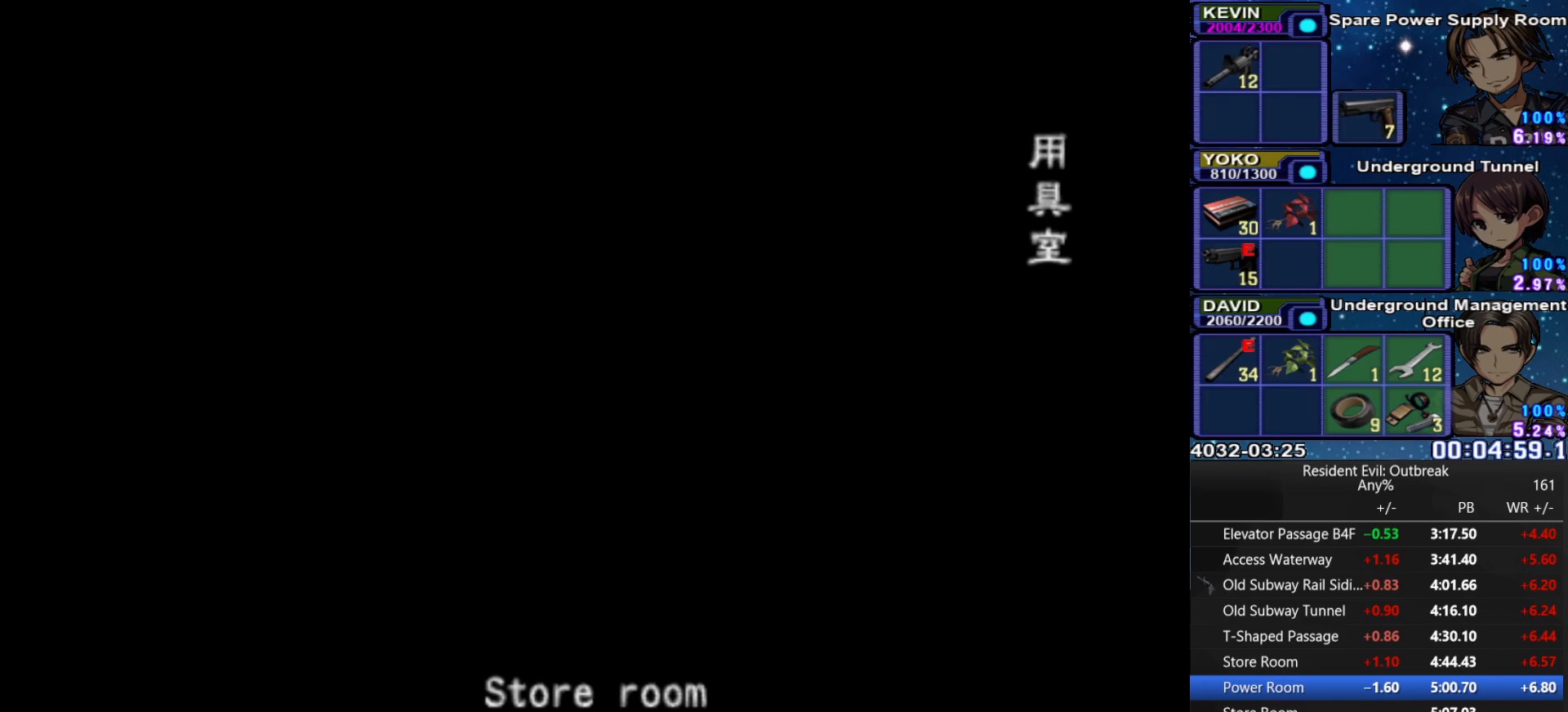
{"buttons": ["CROSS", "DPAD_UP"], "left_stick": "center", "right_stick": "center", "events": []}
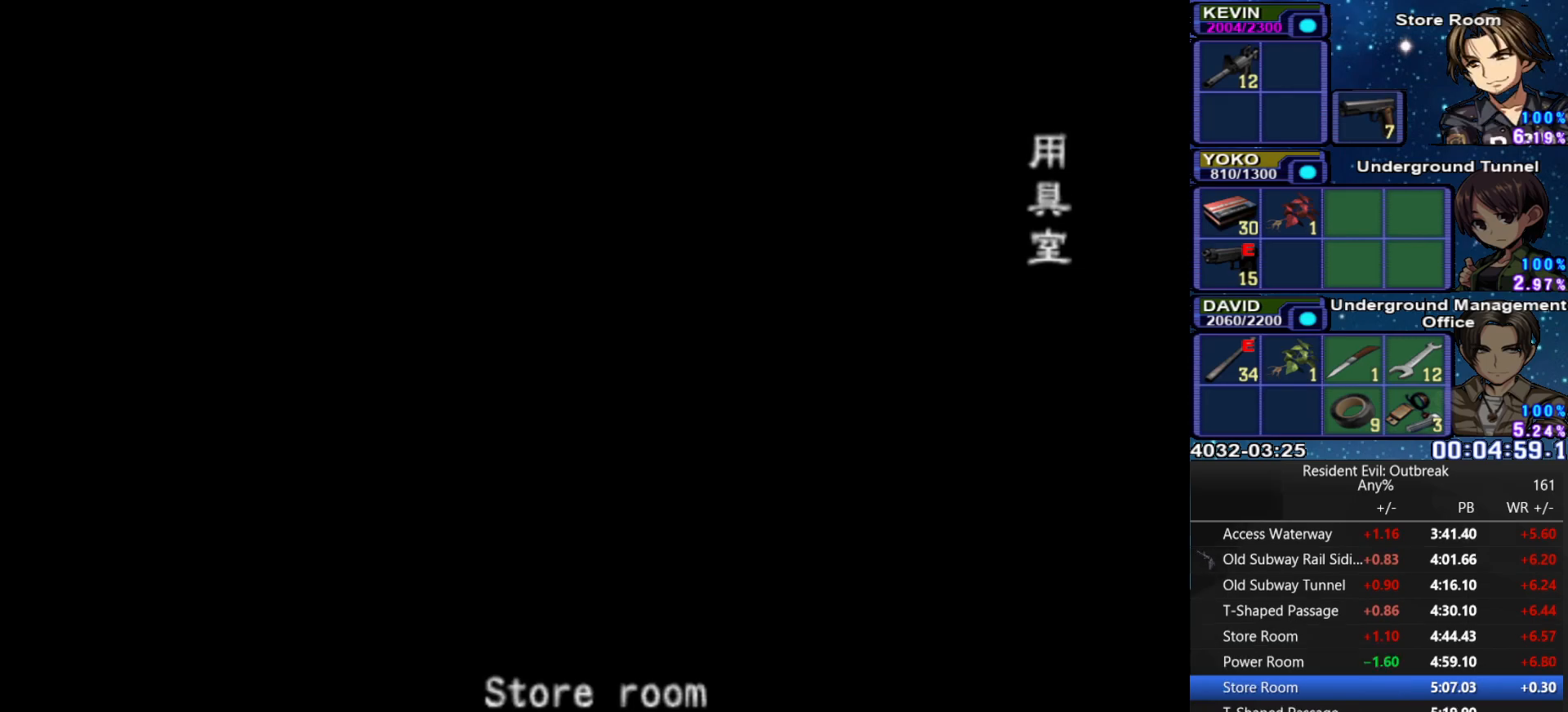
{"buttons": ["CROSS", "DPAD_UP"], "left_stick": "center", "right_stick": "center", "events": []}
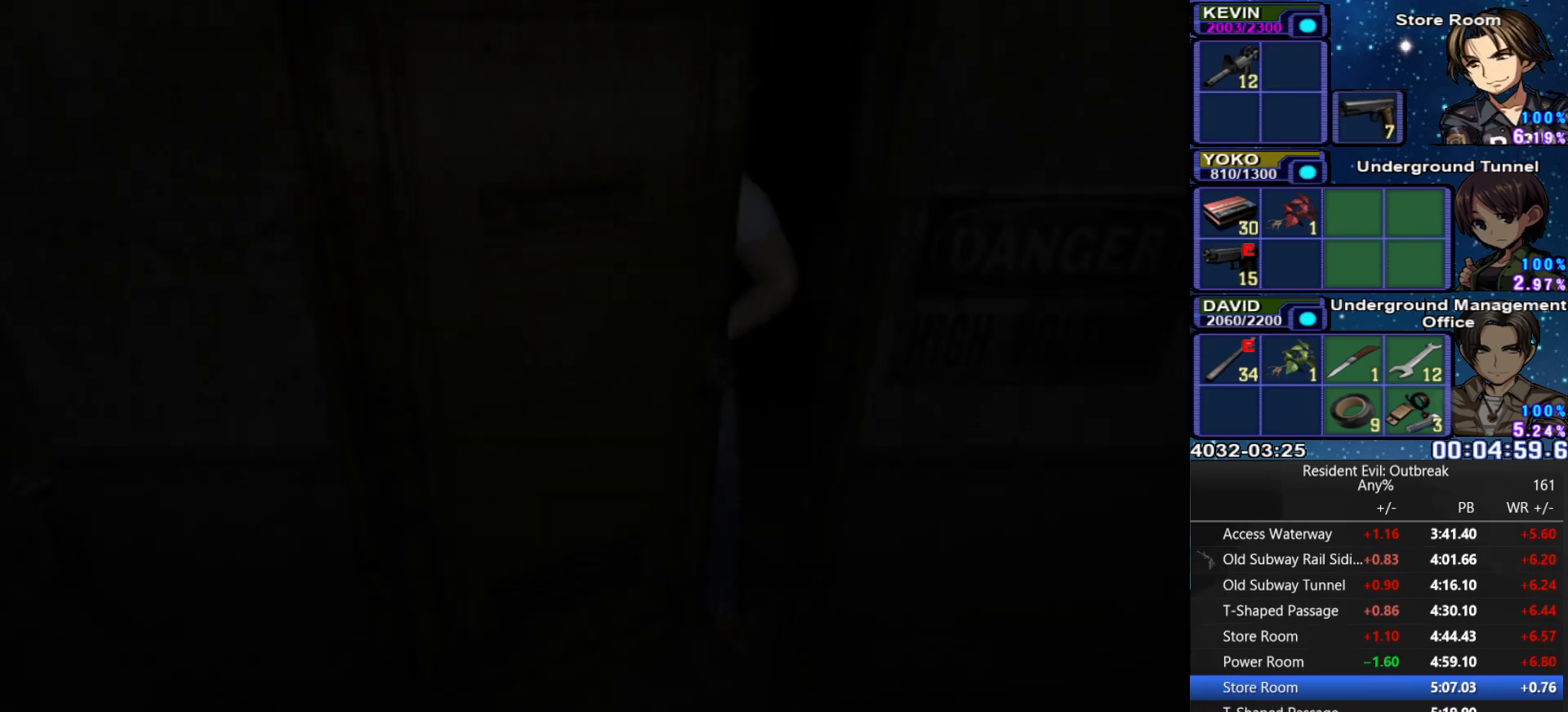
{"buttons": ["CROSS", "DPAD_UP"], "left_stick": "center", "right_stick": "center", "events": []}
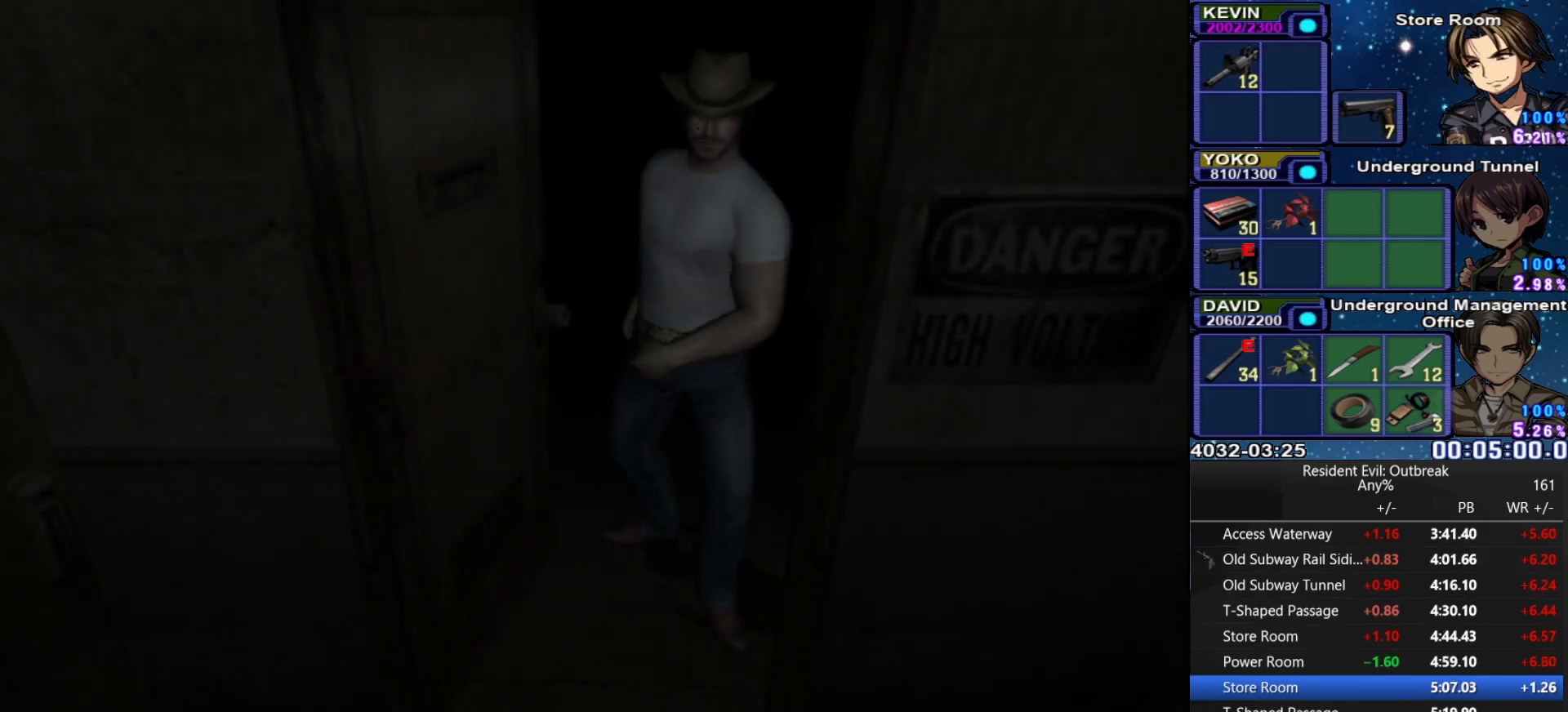
{"buttons": ["CROSS", "DPAD_UP"], "left_stick": "center", "right_stick": "center", "events": []}
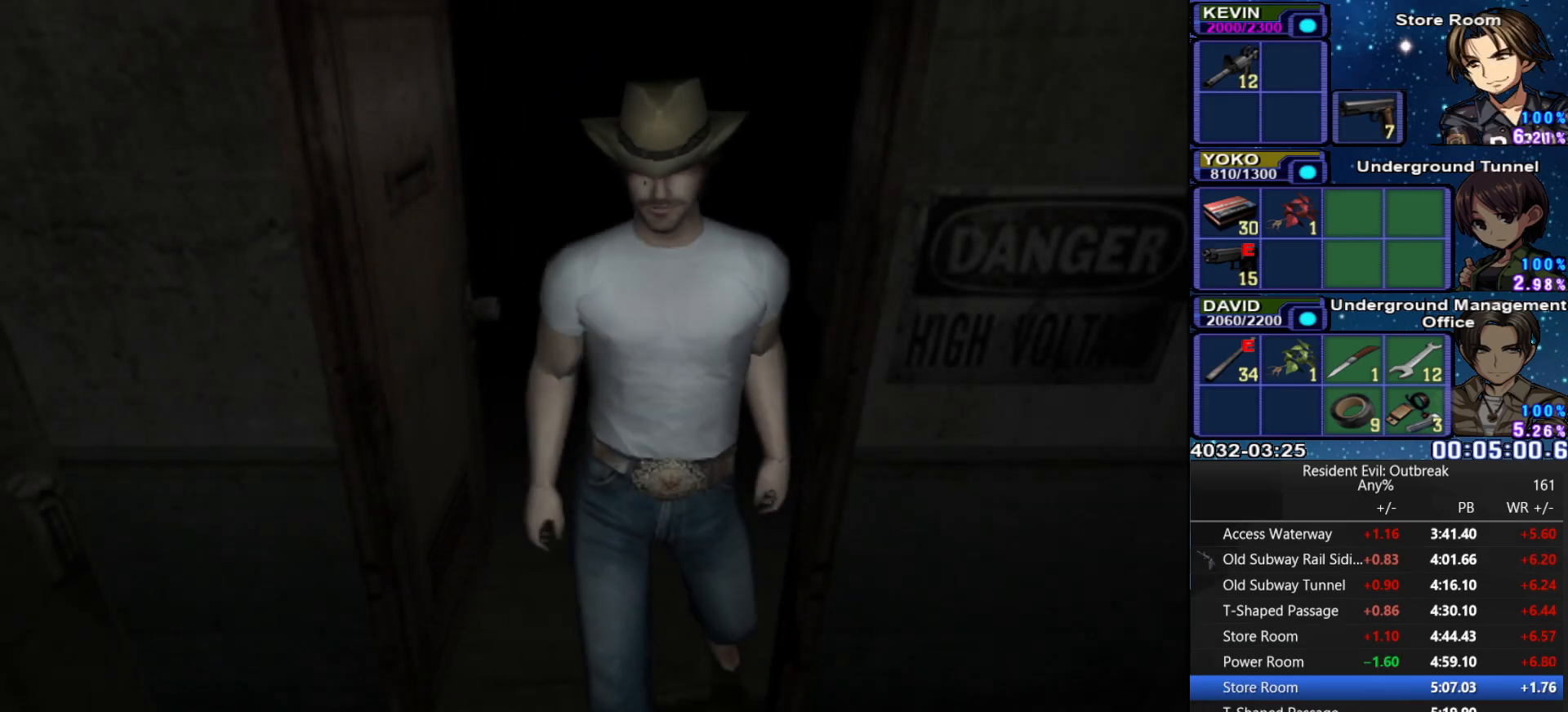
{"buttons": ["CROSS", "DPAD_UP"], "left_stick": "center", "right_stick": "center", "events": []}
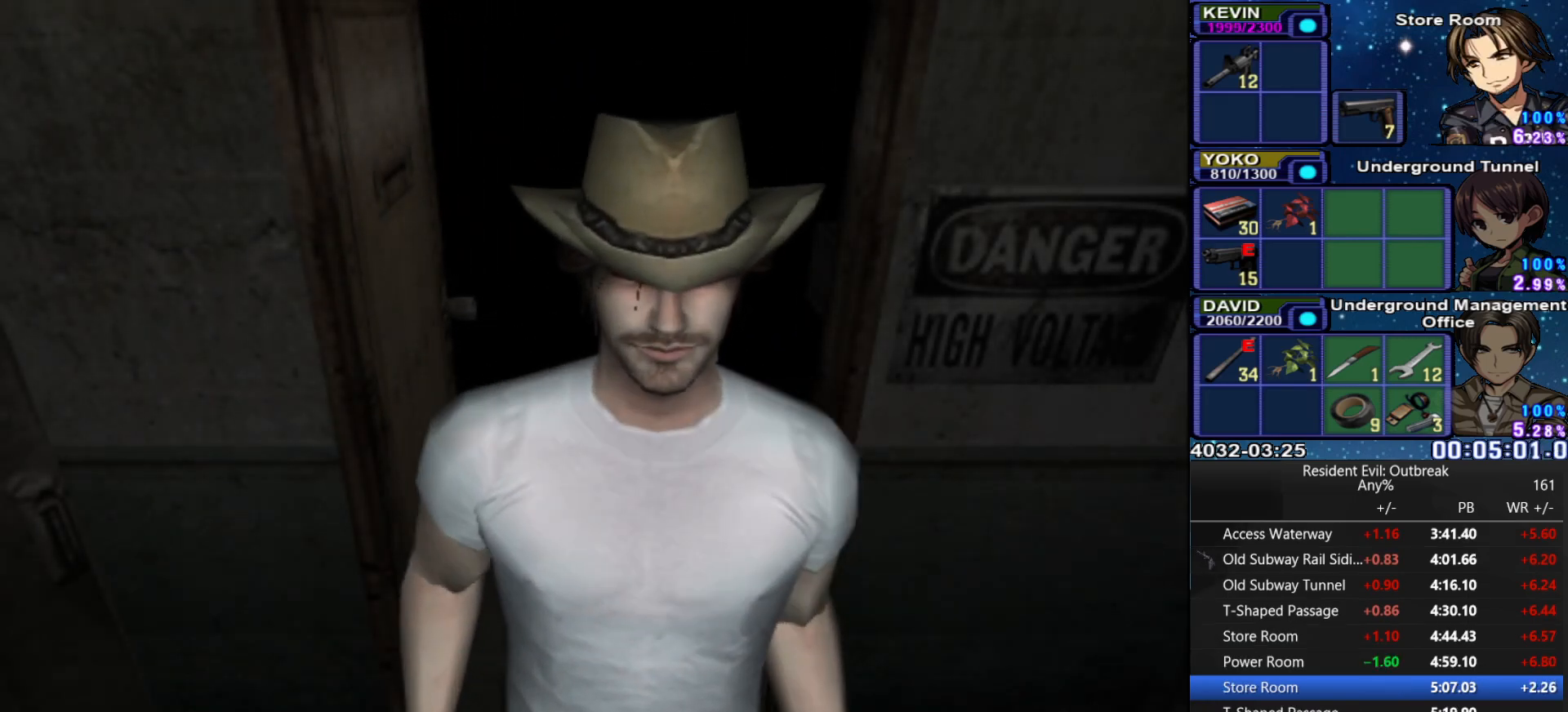
{"buttons": ["CROSS", "DPAD_UP"], "left_stick": "center", "right_stick": "center", "events": [[233, "DPAD_RIGHT", "down"], [500, "DPAD_RIGHT", "up"]]}
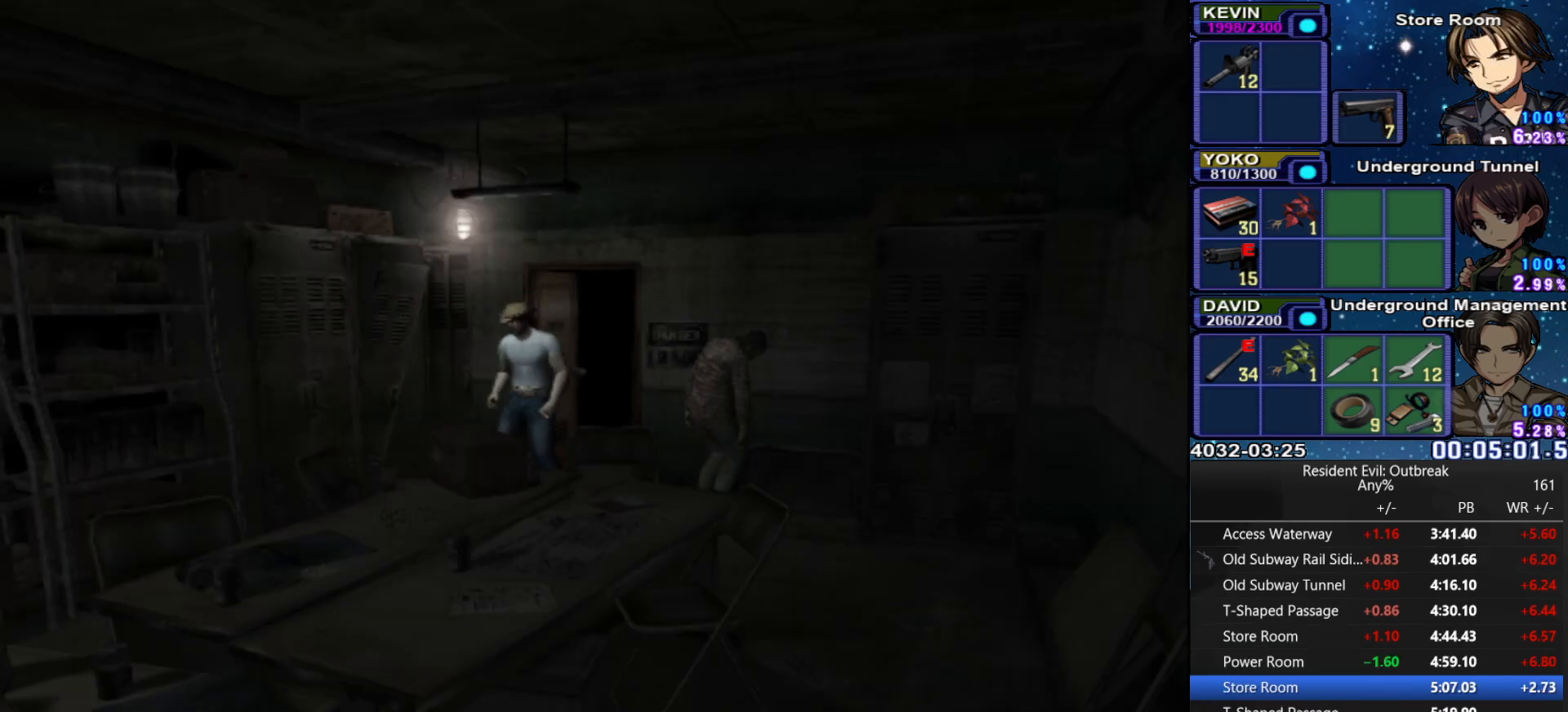
{"buttons": ["CROSS", "DPAD_UP"], "left_stick": "center", "right_stick": "center", "events": [[300, "DPAD_LEFT", "down"], [467, "DPAD_LEFT", "up"]]}
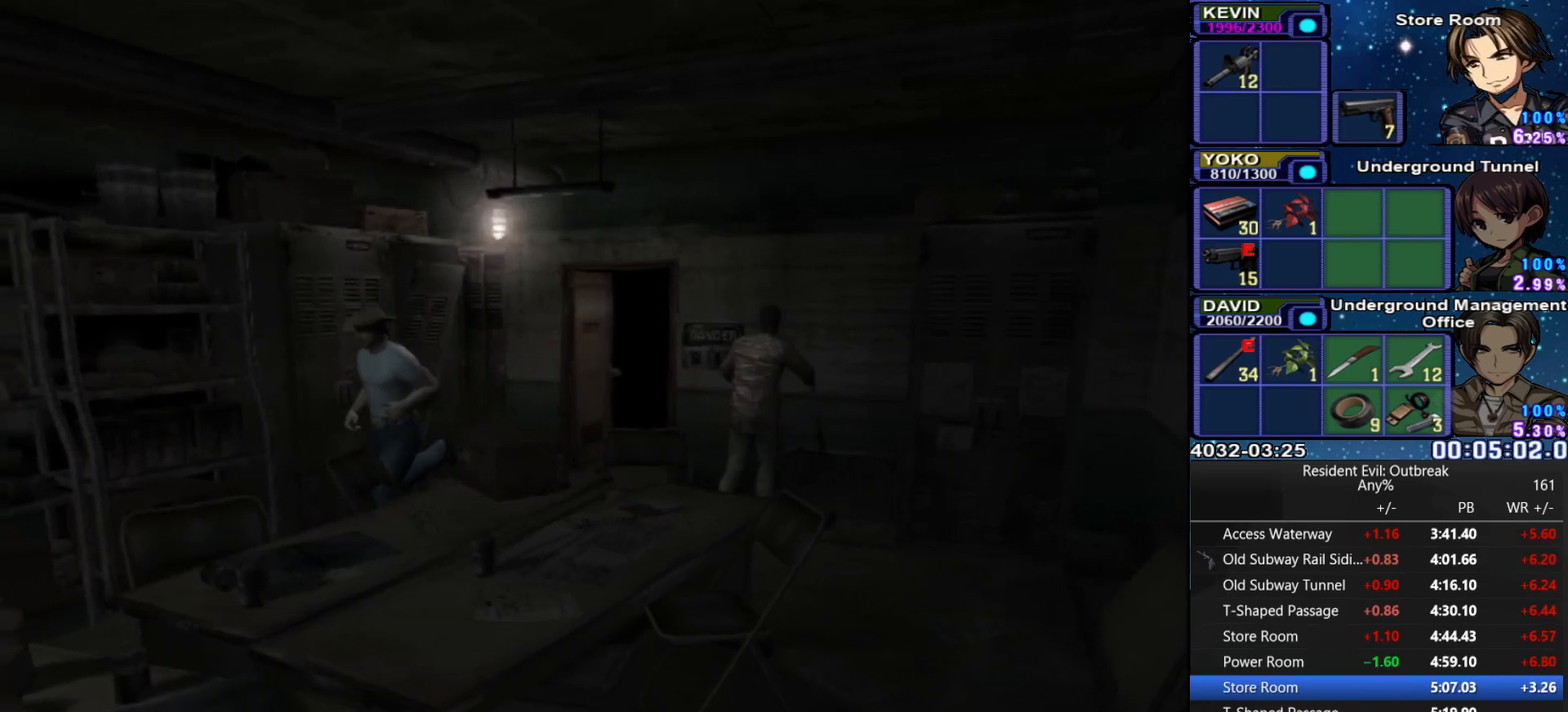
{"buttons": ["CROSS", "DPAD_UP"], "left_stick": "center", "right_stick": "center", "events": []}